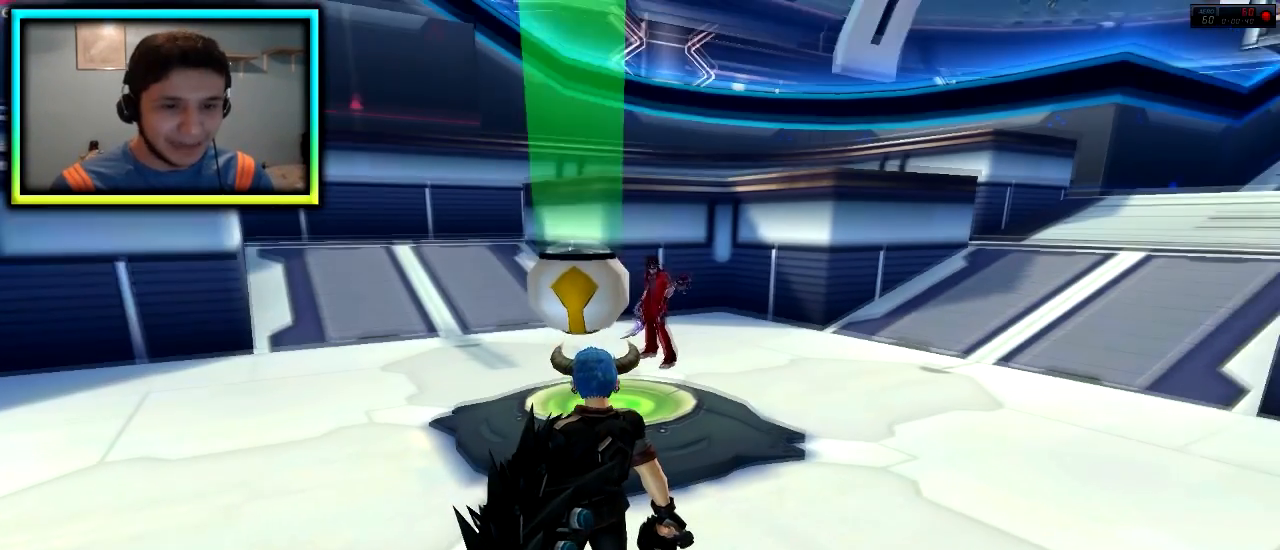
Gameplay with keyboard; each line is a JSON object with the keys held at the frame after it. "events" lists presses ("down") and releases ("up") of "a", "alt_l", "alt_r", "b", "c", "caps_lock", "ctrl_l", "ctrl_r", "d", "down", "e", "escape", "f", "f1", "f10", "f11", "f12", "f2", "f3", "f4", "f5", "f6", "f7", "f8", "f9", "g", "h", "i", "j", "k", "l", "left", "m", "n", "o", "p", "q", "r", "return", "right", "s", "shift_l", "shift_r", "space", "super", "t", "tab", "u", "up", "v", "w", "x", "y" and "z" between this image and that frame as [ms after this image, input, new state], when the widget could be followed in between. No other keys are recorded. Mouse input is not recorded.
{"keys": [], "events": []}
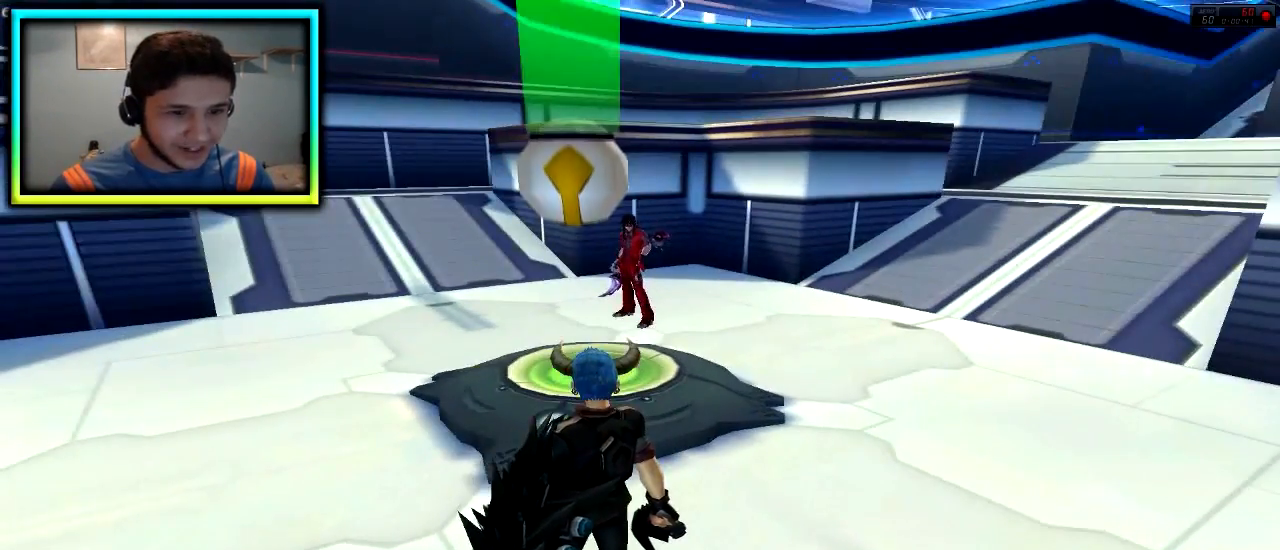
{"keys": ["a", "w"], "events": [[200, "a", "down"], [300, "w", "down"], [400, "w", "up"], [467, "w", "down"]]}
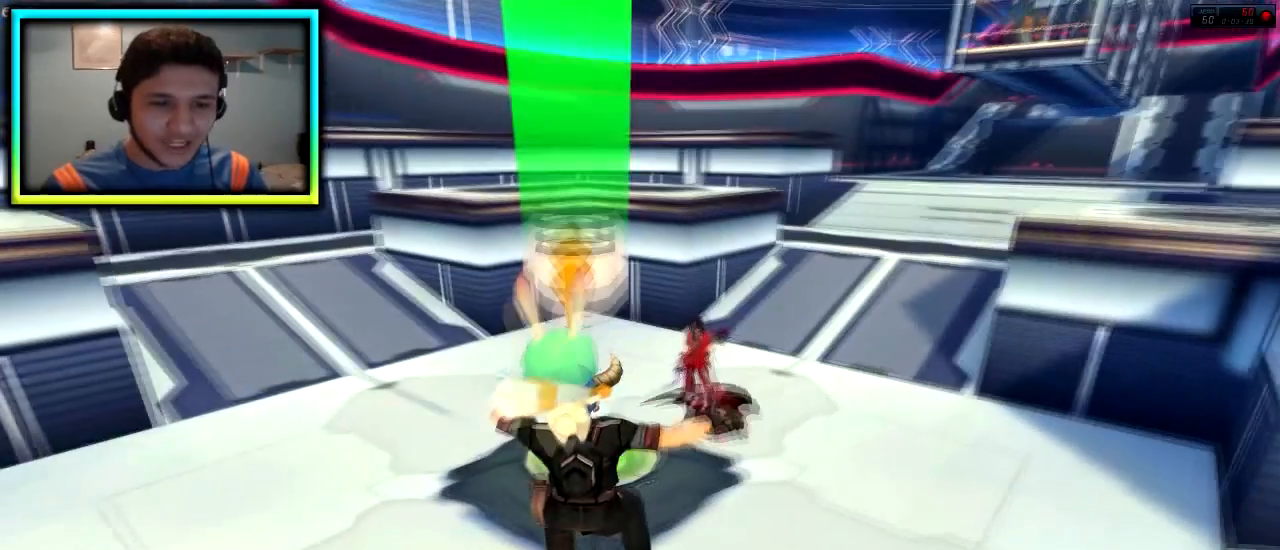
{"keys": ["d"], "events": [[201, "space", "down"], [267, "w", "up"], [334, "a", "up"], [334, "d", "down"], [401, "space", "up"]]}
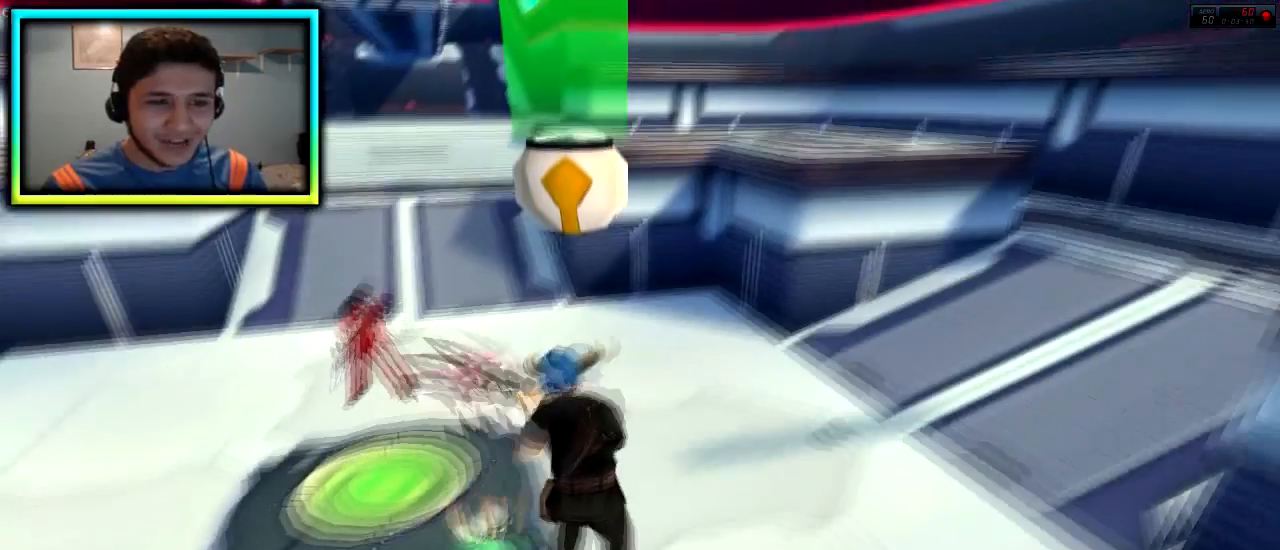
{"keys": ["d", "w"], "events": [[334, "w", "down"], [434, "w", "up"], [467, "w", "down"]]}
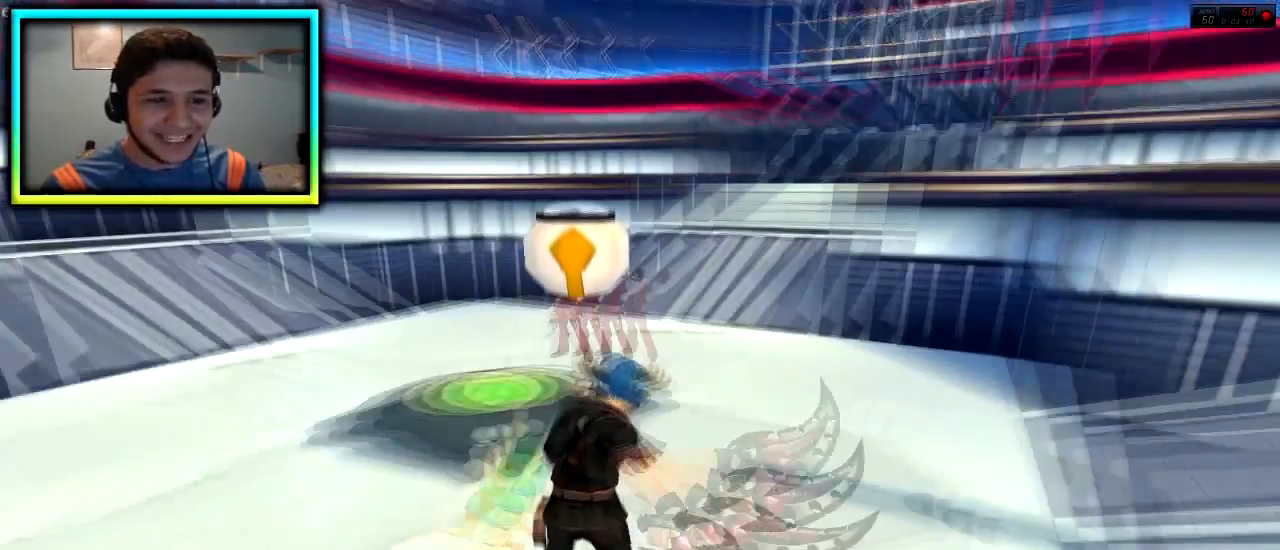
{"keys": ["a"], "events": [[101, "space", "down"], [134, "w", "up"], [334, "space", "up"], [367, "a", "down"], [418, "d", "up"]]}
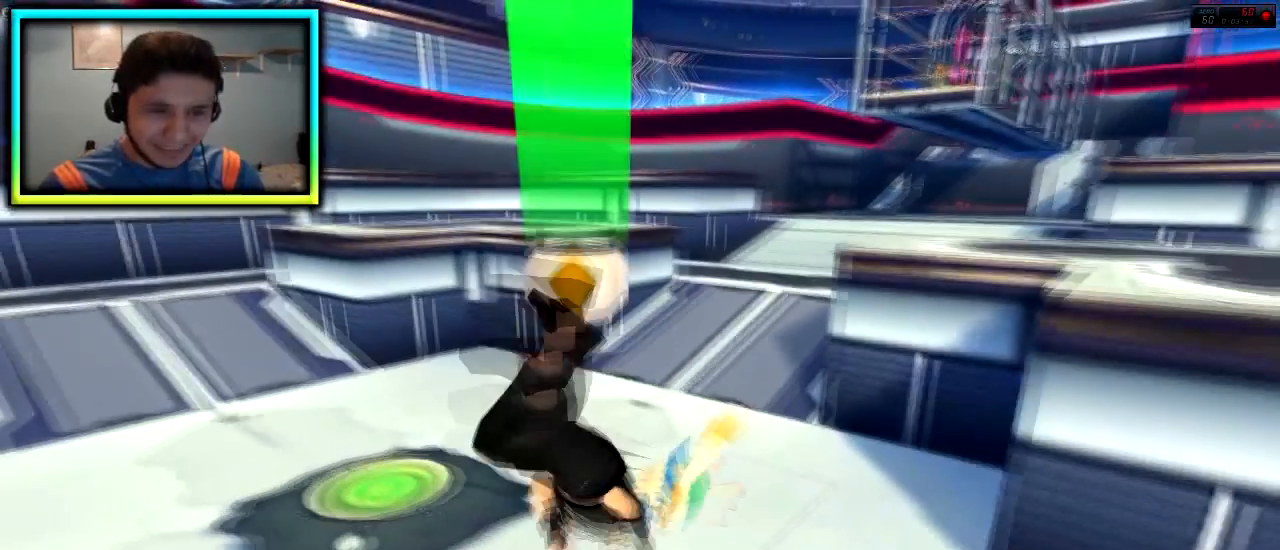
{"keys": ["a", "s"], "events": [[133, "w", "down"], [217, "w", "up"], [267, "w", "down"], [334, "space", "down"], [434, "w", "up"], [500, "s", "down"], [500, "space", "up"]]}
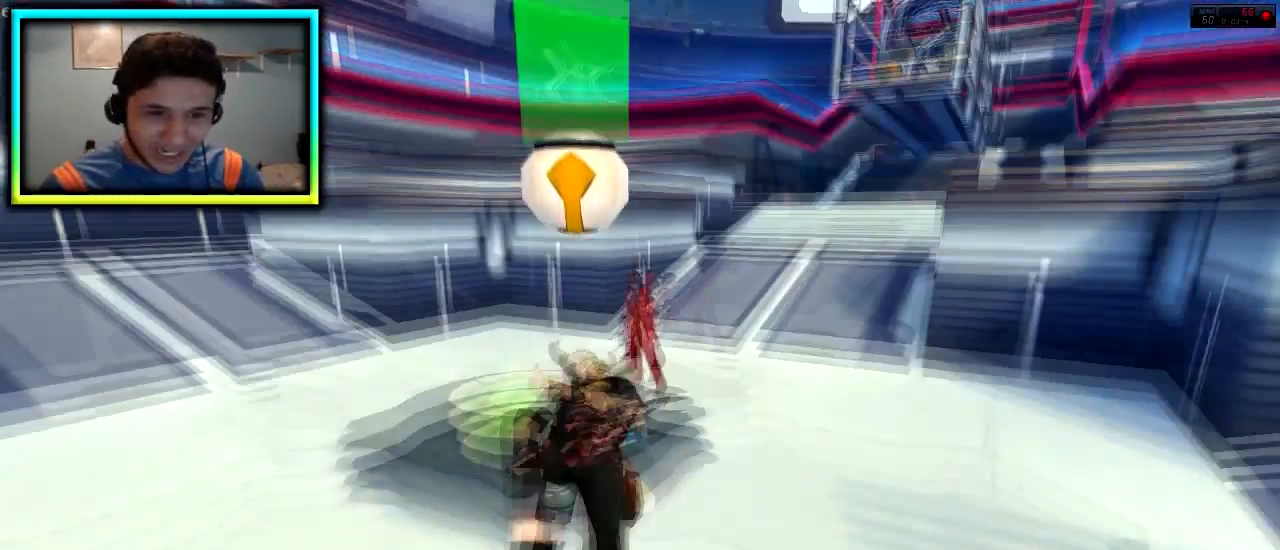
{"keys": ["d", "w"], "events": [[201, "d", "down"], [217, "a", "up"], [284, "s", "up"], [367, "w", "down"], [434, "w", "up"], [468, "w", "down"]]}
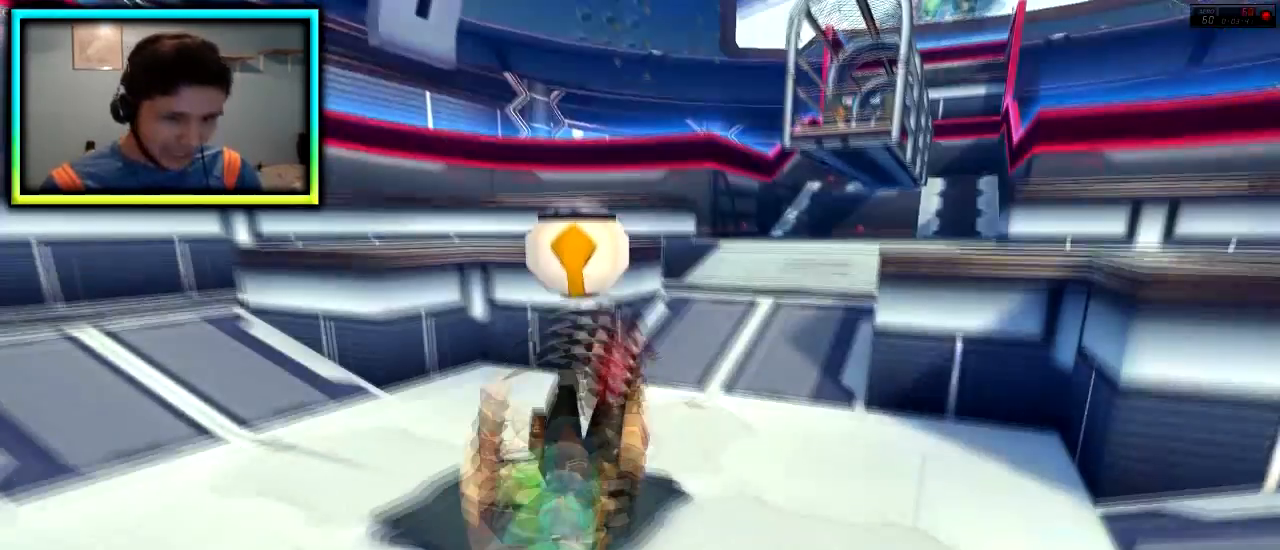
{"keys": ["s"], "events": [[67, "space", "down"], [183, "w", "up"], [284, "space", "up"], [300, "a", "down"], [300, "w", "down"], [350, "d", "up"], [400, "s", "down"], [417, "w", "up"], [434, "a", "up"]]}
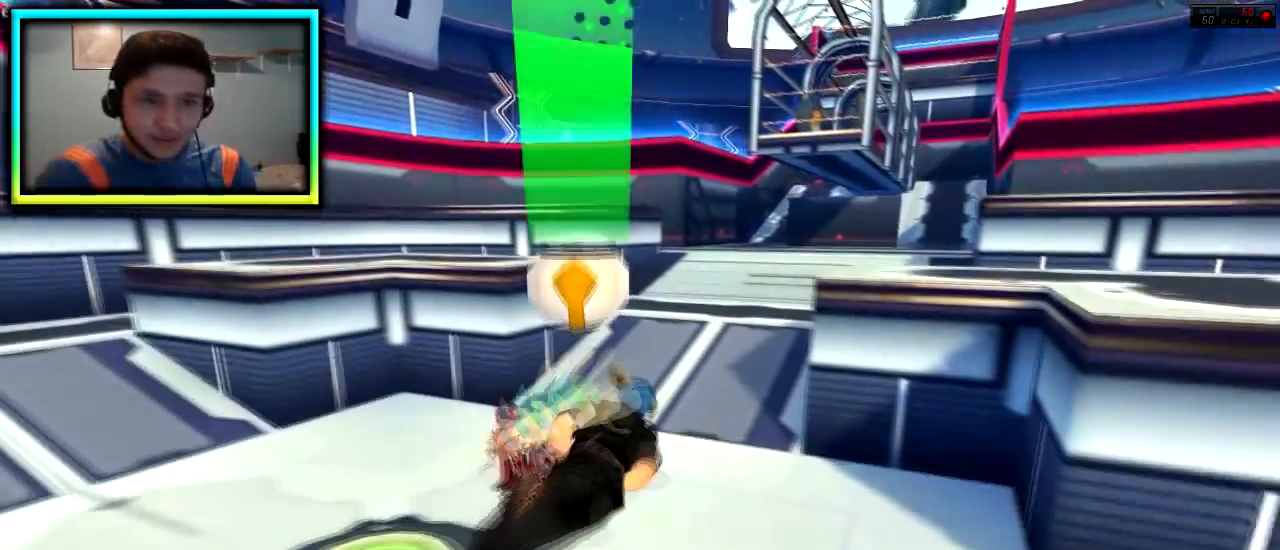
{"keys": [], "events": [[134, "s", "up"]]}
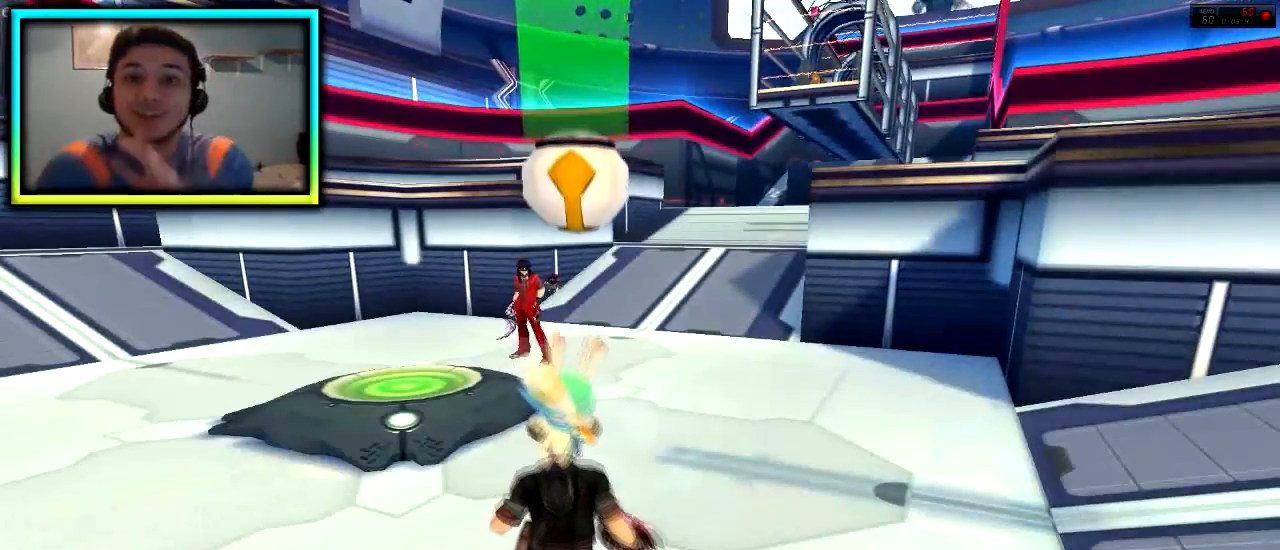
{"keys": [], "events": []}
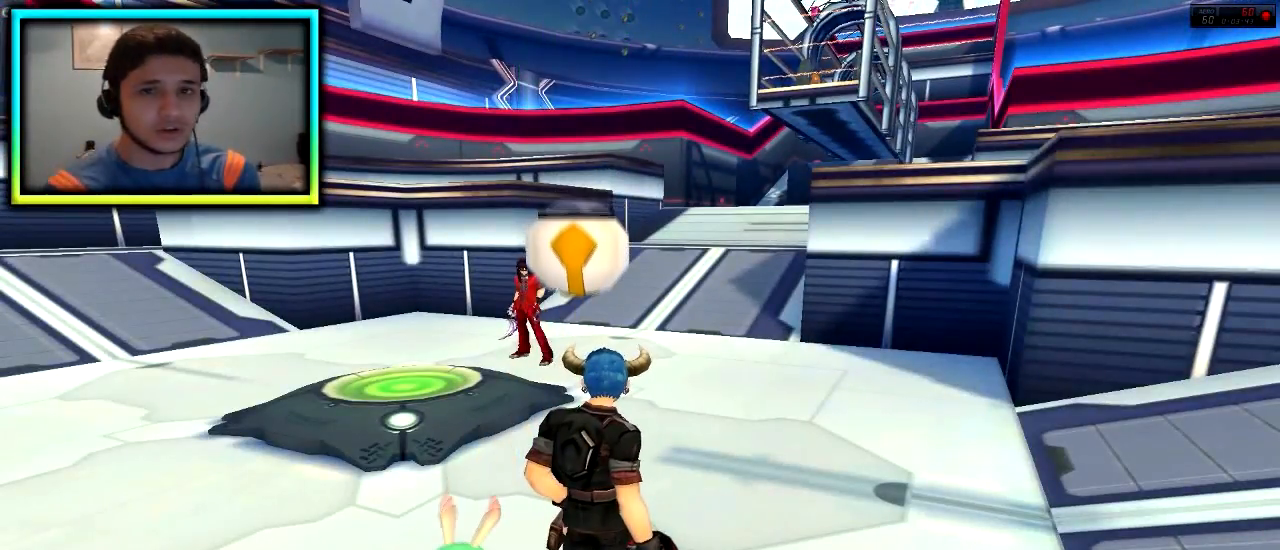
{"keys": [], "events": []}
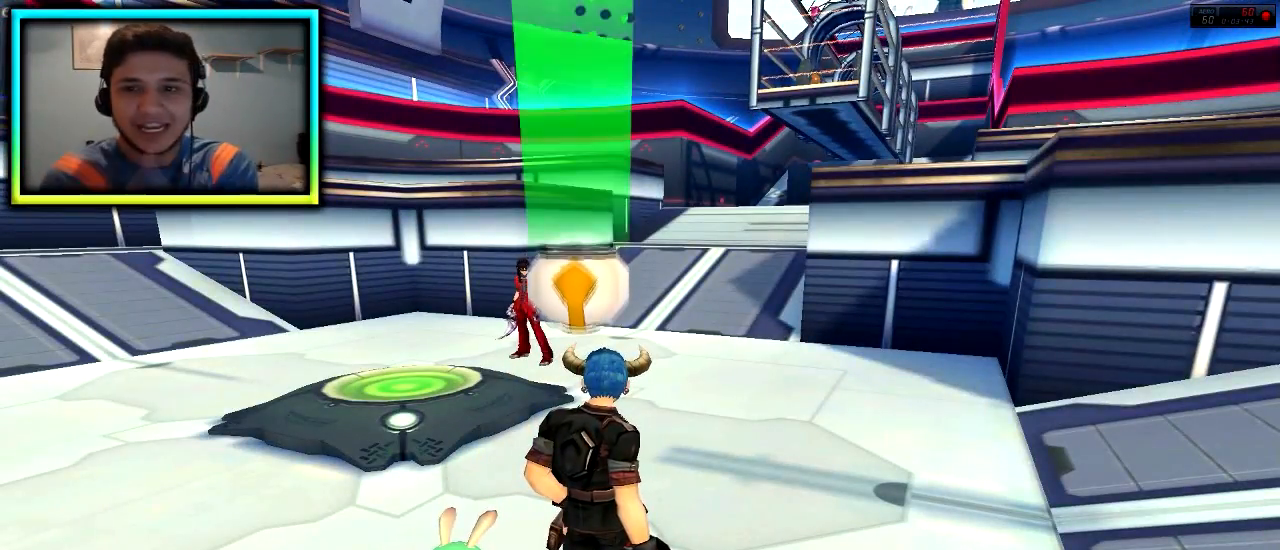
{"keys": [], "events": []}
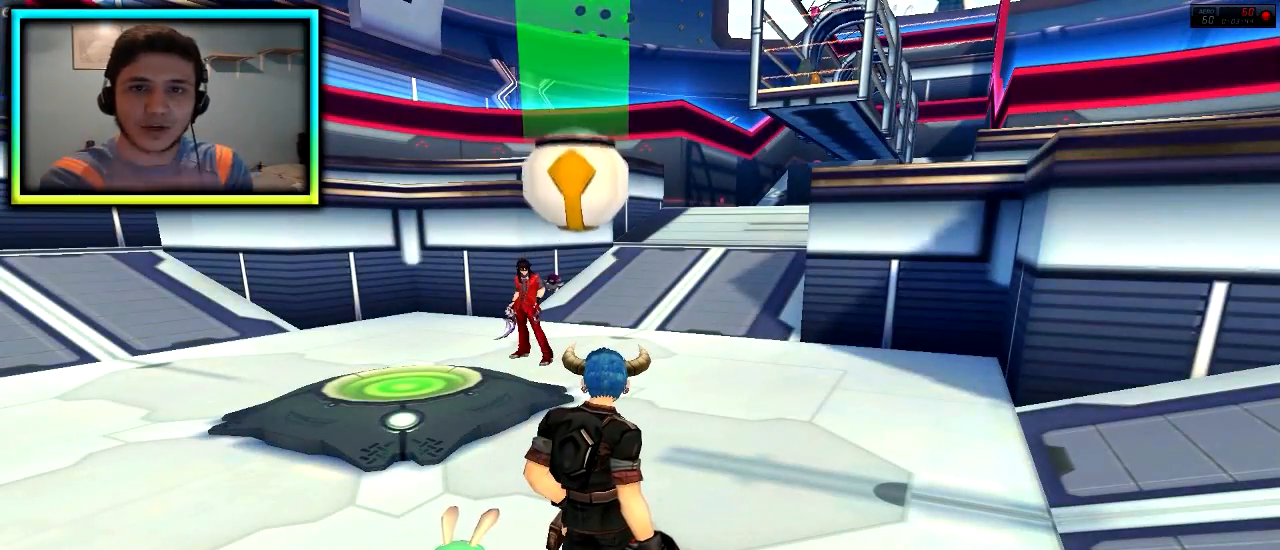
{"keys": [], "events": []}
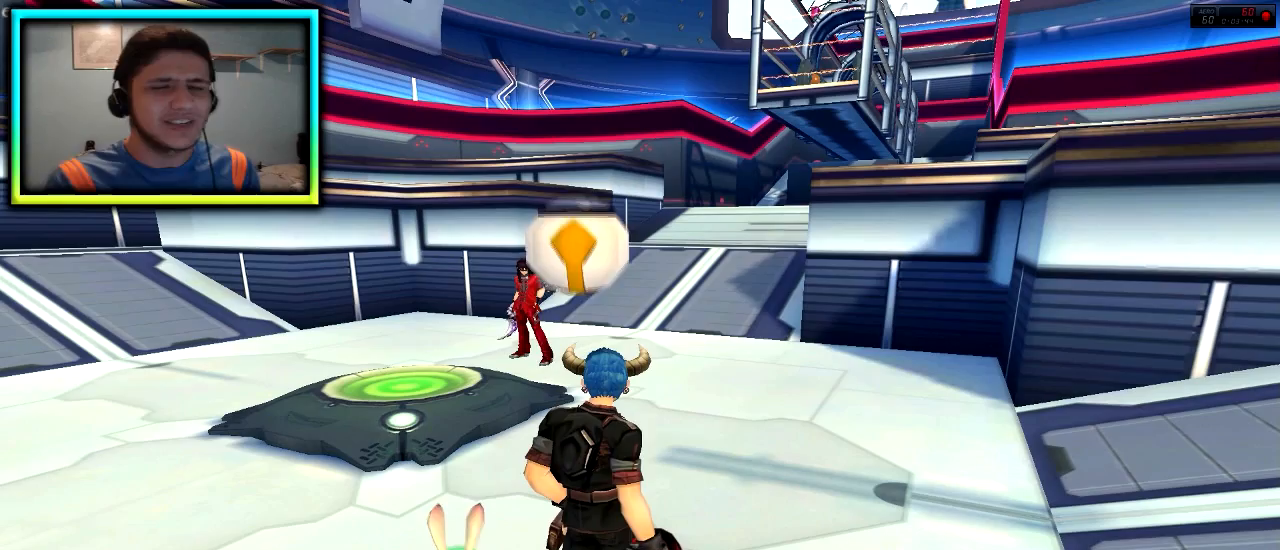
{"keys": [], "events": []}
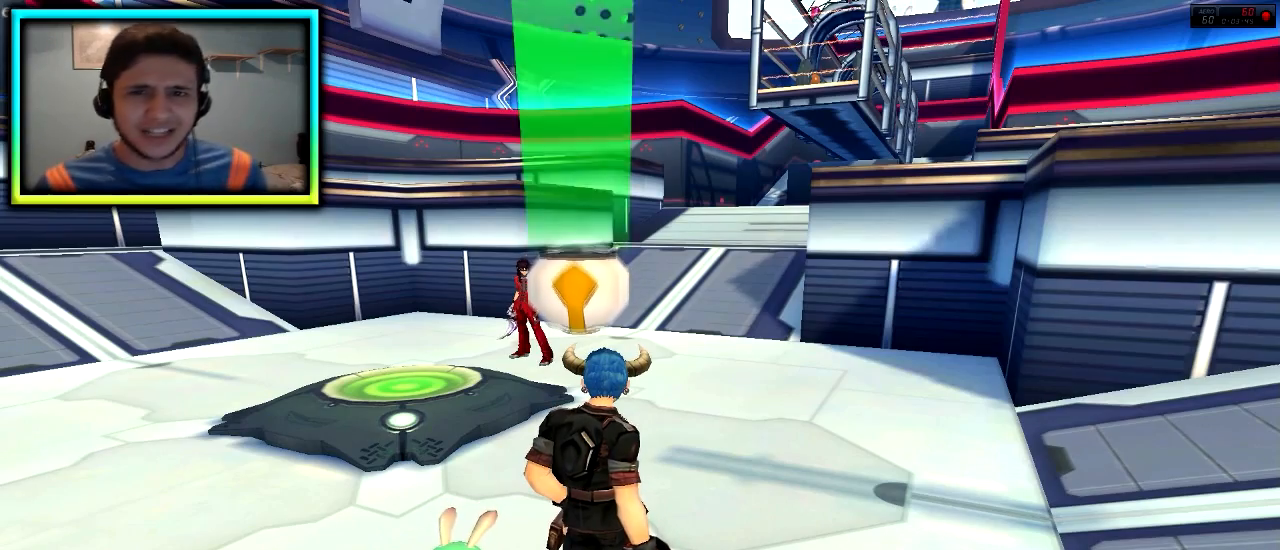
{"keys": [], "events": []}
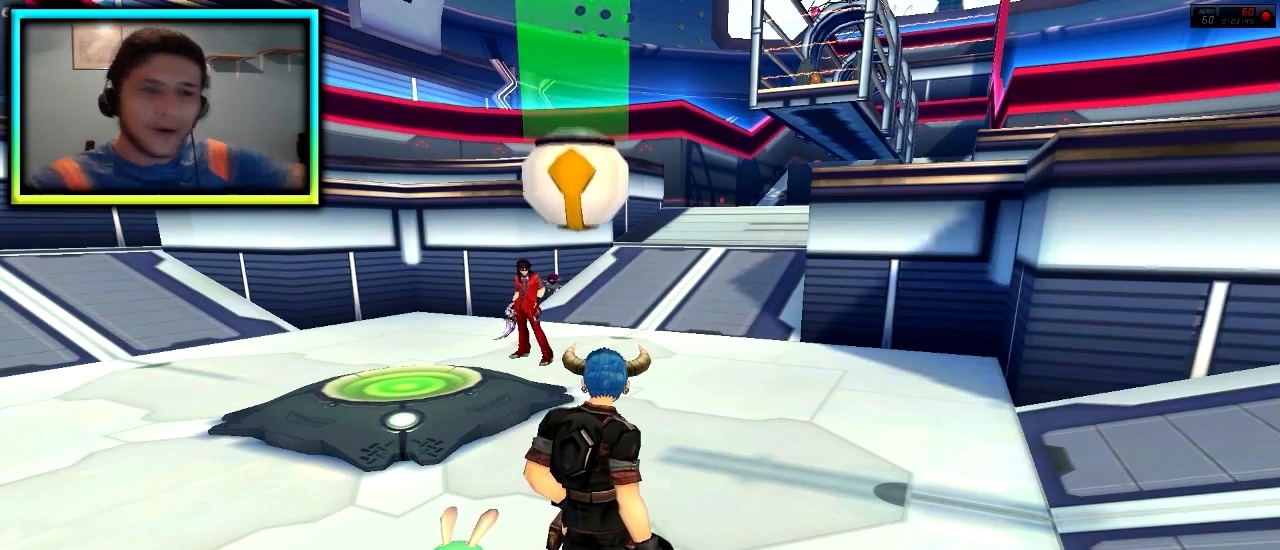
{"keys": [], "events": []}
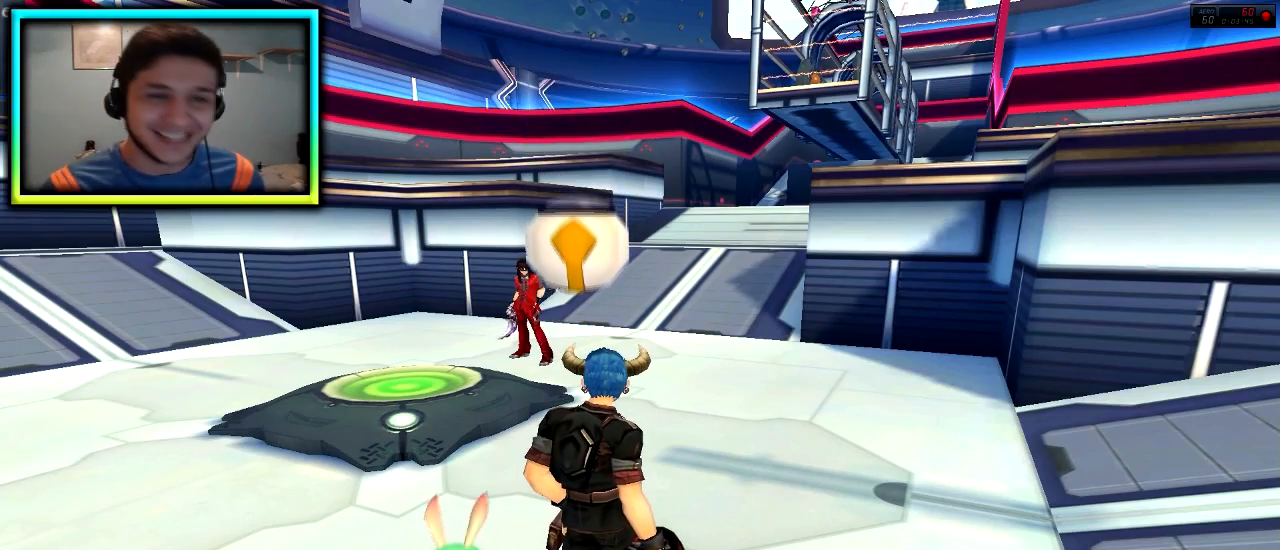
{"keys": [], "events": []}
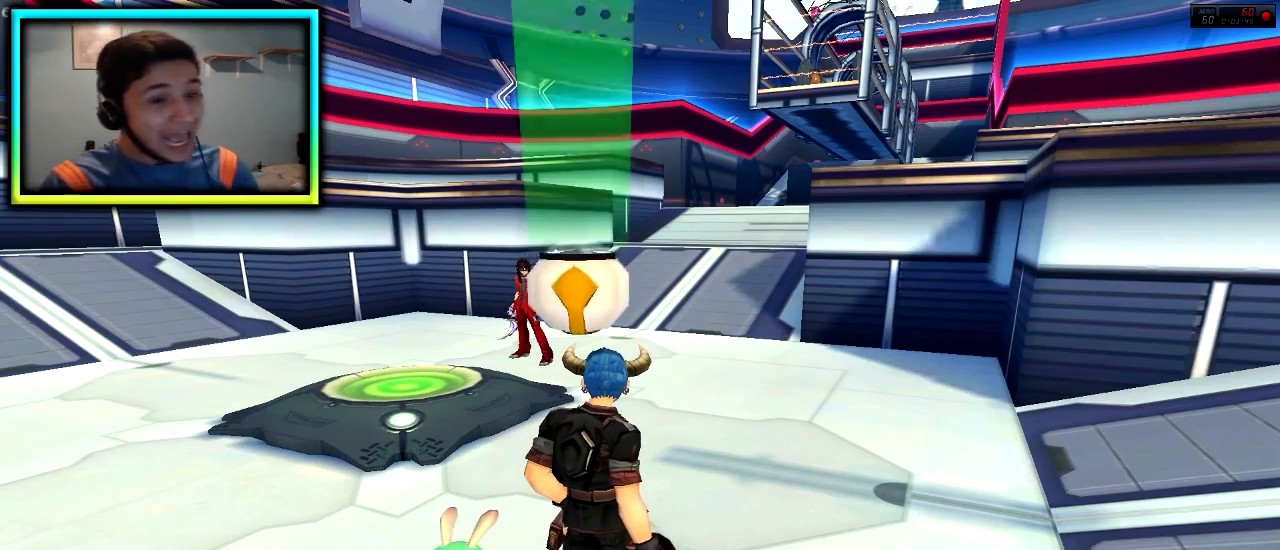
{"keys": [], "events": []}
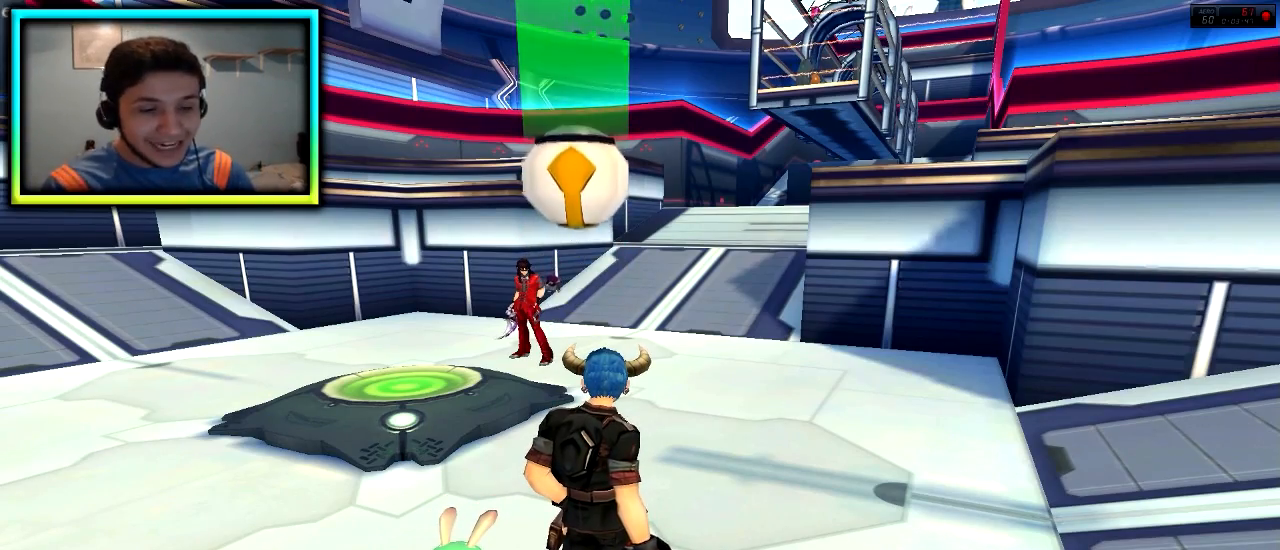
{"keys": [], "events": [[83, "return", "down"], [183, "return", "up"], [417, "return", "down"], [500, "return", "up"]]}
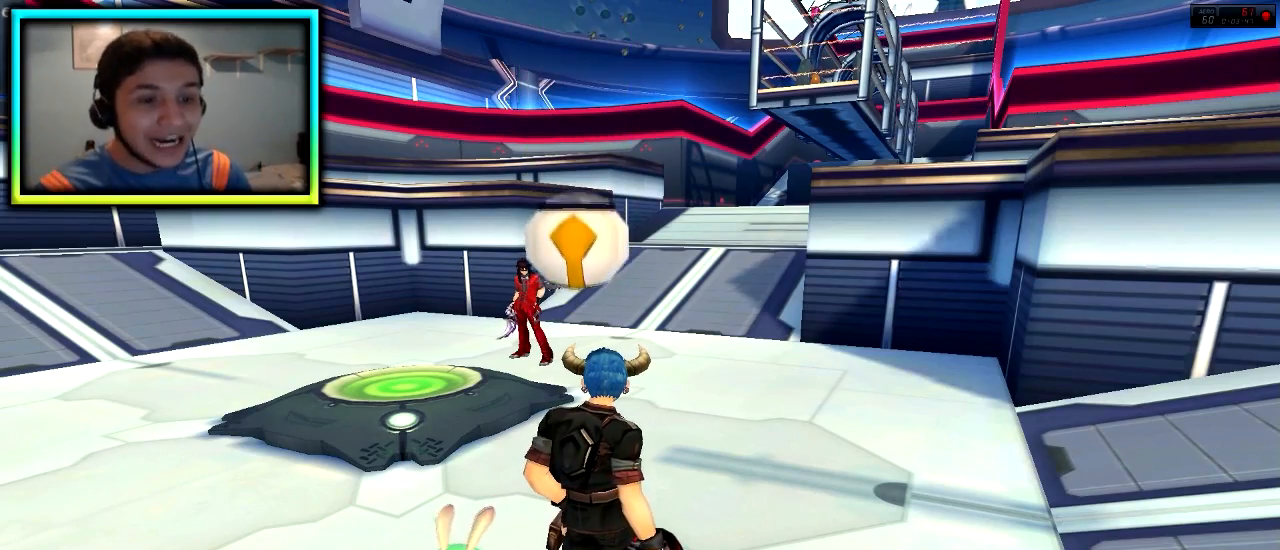
{"keys": [], "events": []}
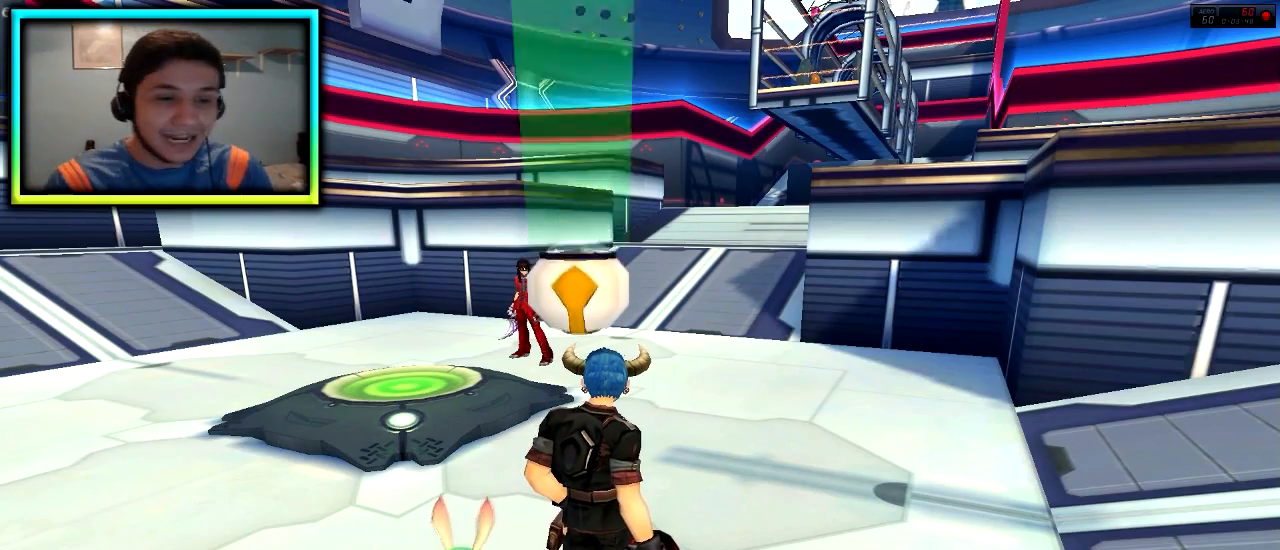
{"keys": [], "events": []}
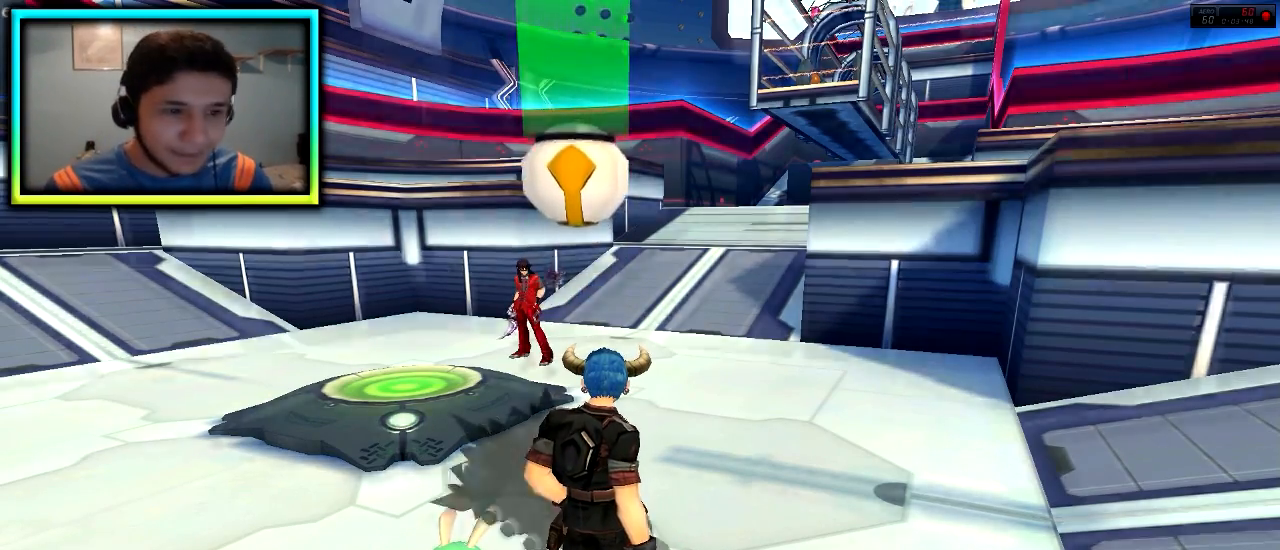
{"keys": [], "events": []}
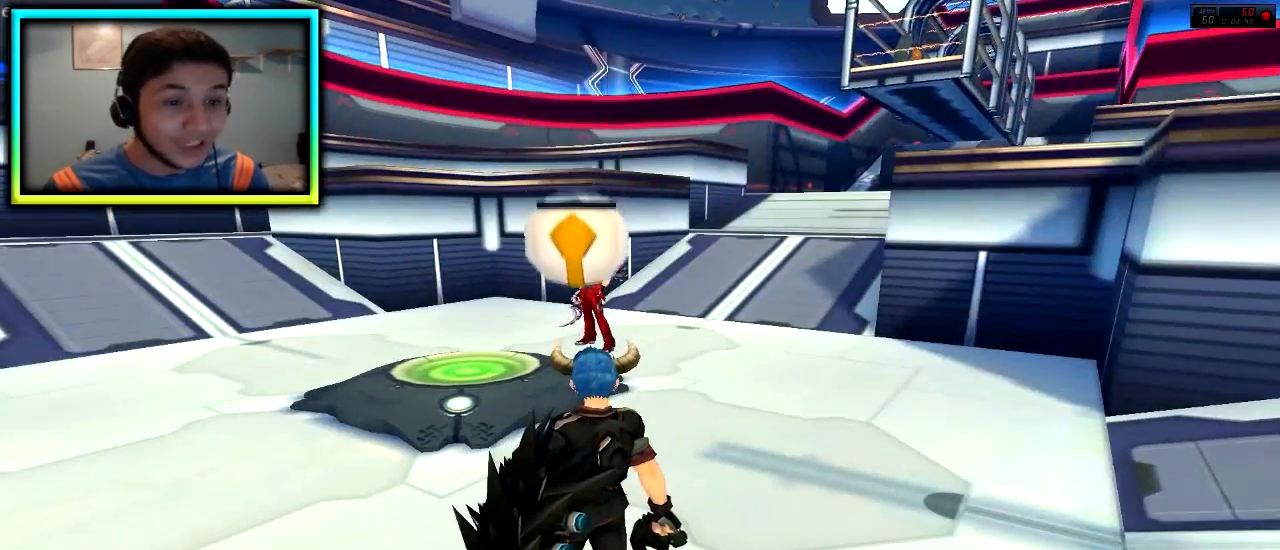
{"keys": [], "events": []}
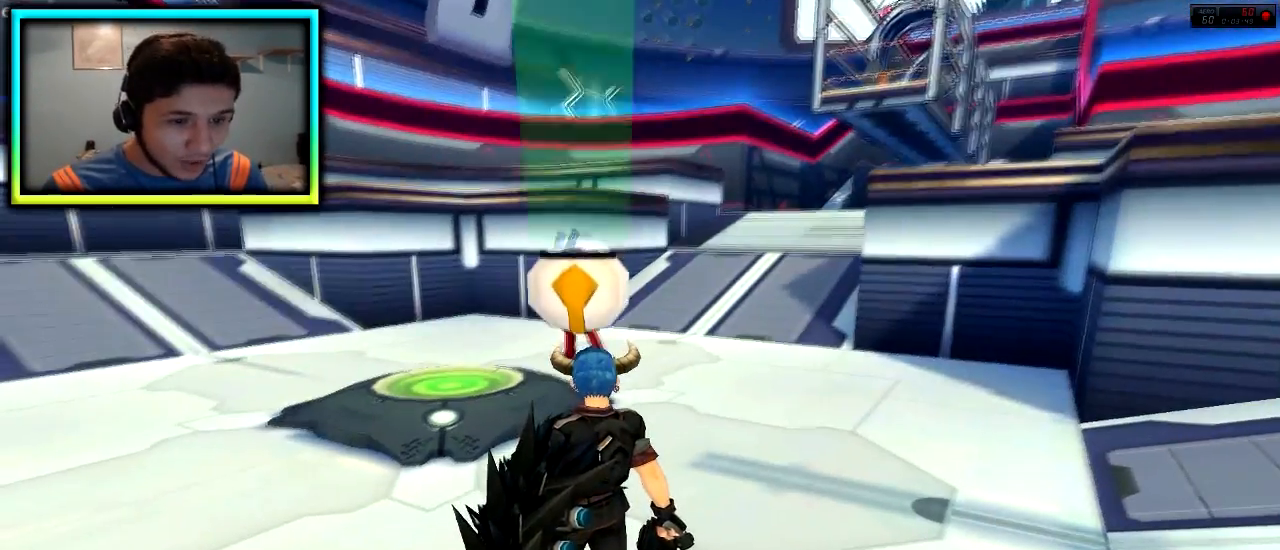
{"keys": [], "events": []}
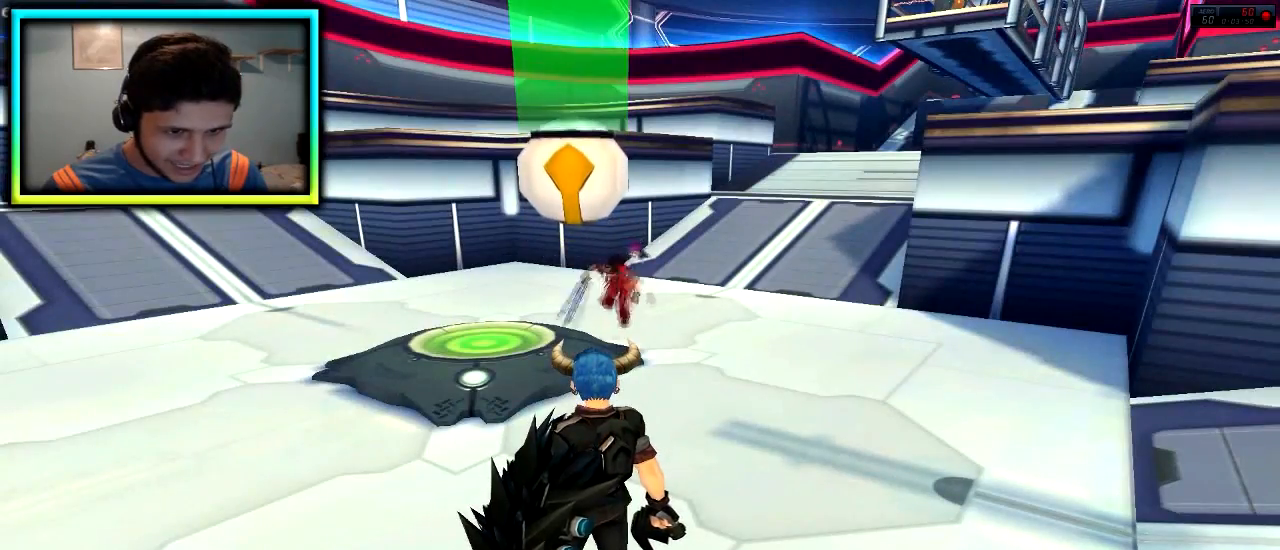
{"keys": ["a", "space", "w"], "events": [[383, "w", "down"], [434, "space", "down"], [484, "a", "down"]]}
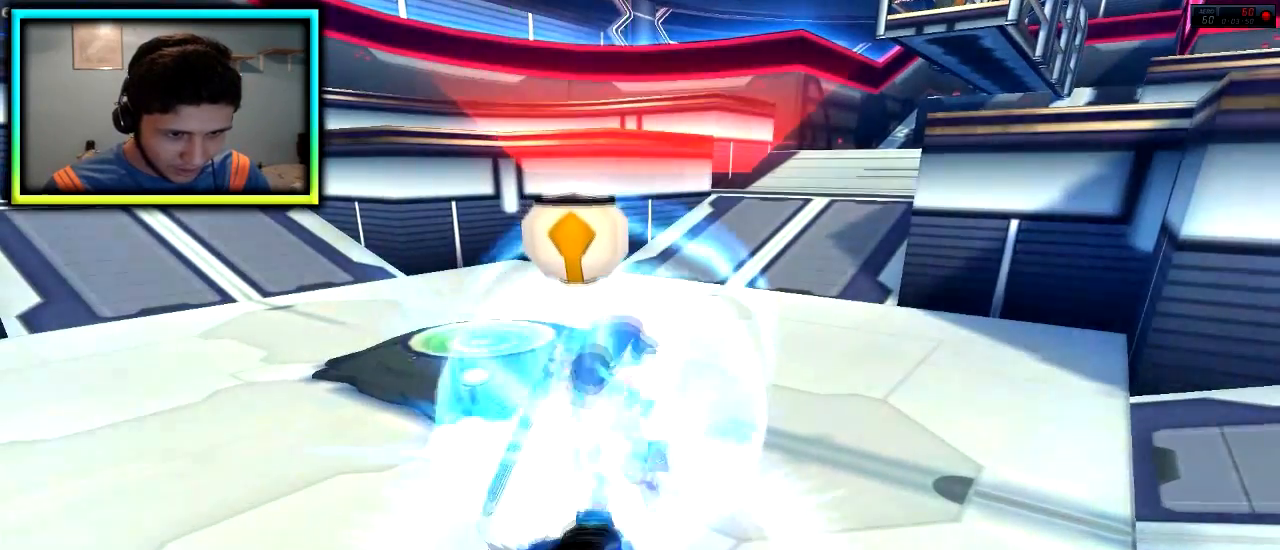
{"keys": [], "events": [[50, "space", "up"], [84, "space", "down"], [150, "w", "up"], [367, "space", "up"], [484, "a", "up"]]}
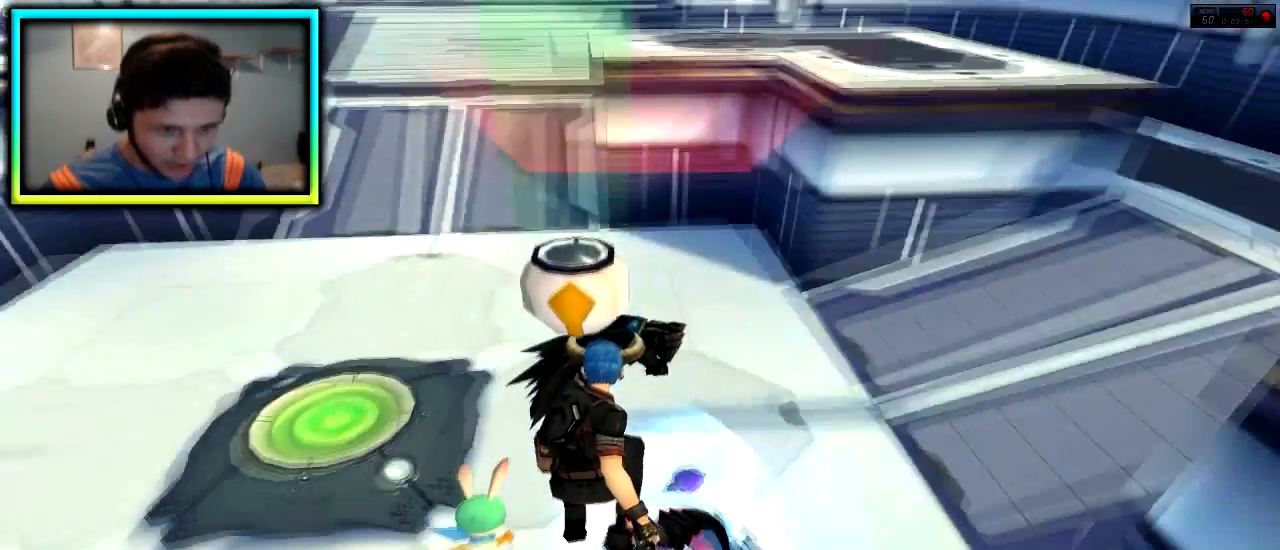
{"keys": [], "events": []}
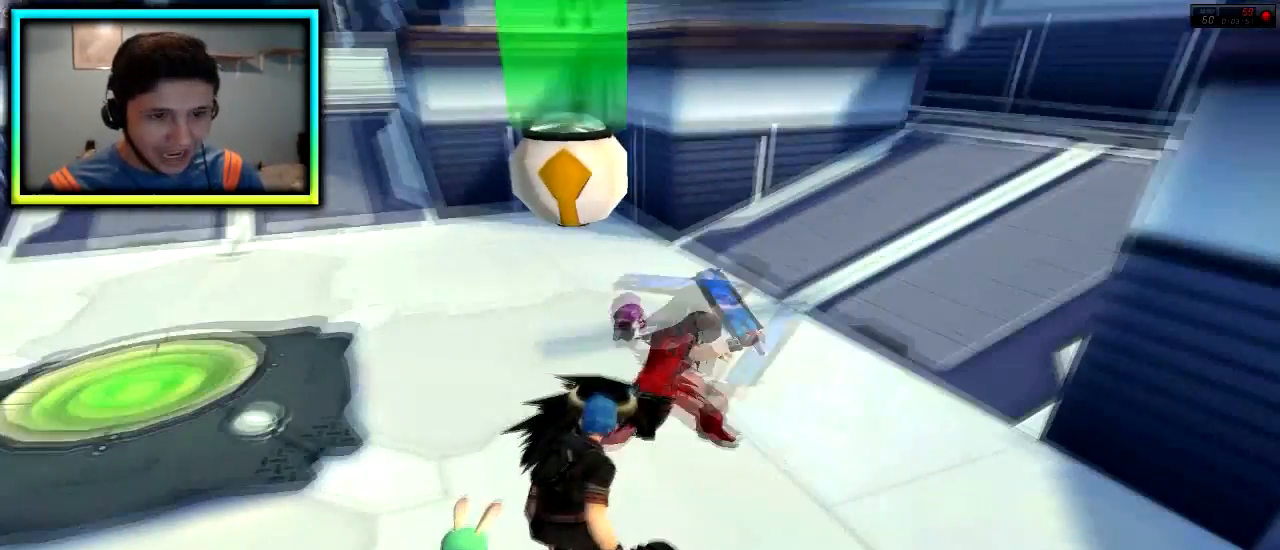
{"keys": [], "events": []}
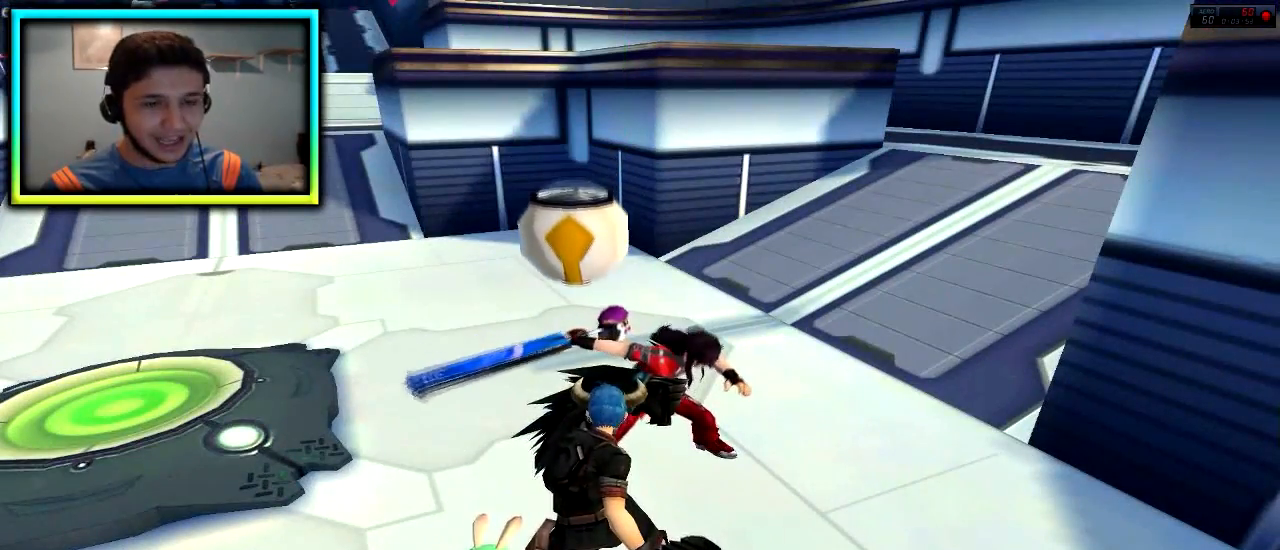
{"keys": [], "events": []}